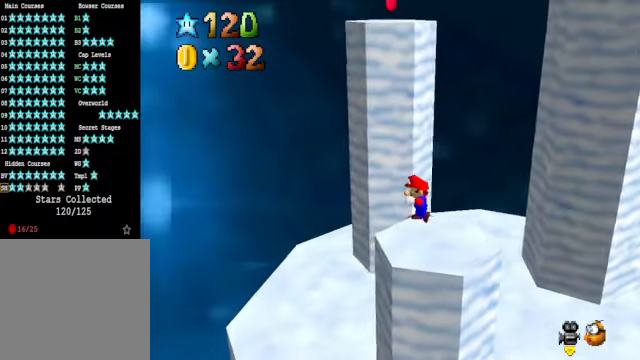
Gameplay with a controller (Xbox layout); each line is a JSON object with the inputs held at the frame after it. "events" lists button and stick changes between this image and that frame as [ms after this image, input, new state], when the widget could be followed in between. Not read: L3 R3.
{"buttons": [], "left_stick": "up", "right_stick": "center", "events": [[200, "left_stick", "right"], [300, "left_stick", "up"], [334, "A", "down"], [501, "A", "up"]]}
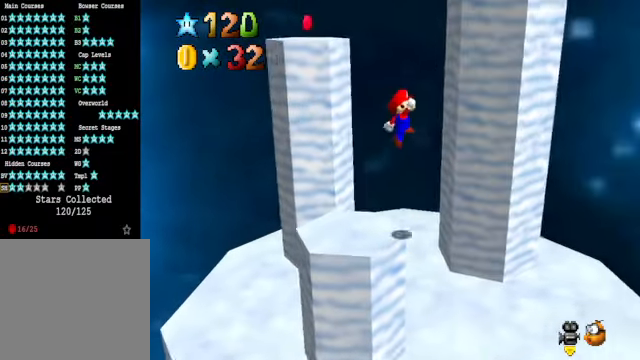
{"buttons": [], "left_stick": "left", "right_stick": "center", "events": [[33, "left_stick", "up-left"], [200, "left_stick", "center"], [401, "X", "down"], [467, "left_stick", "left"], [501, "X", "up"]]}
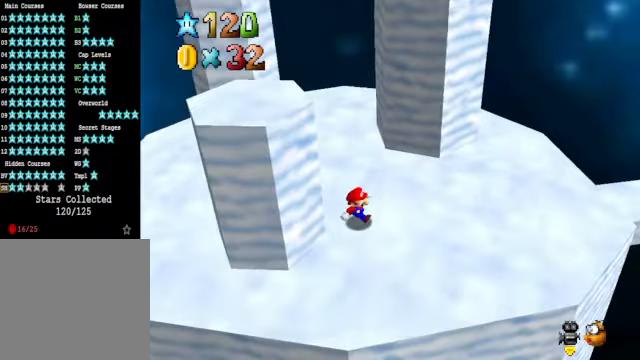
{"buttons": [], "left_stick": "center", "right_stick": "center", "events": [[100, "left_stick", "center"]]}
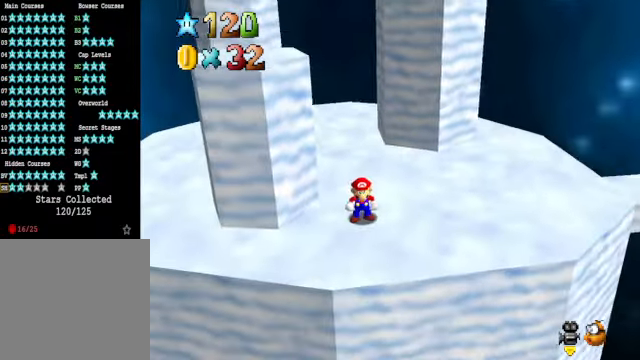
{"buttons": [], "left_stick": "right", "right_stick": "center", "events": [[133, "left_stick", "up"], [267, "left_stick", "up-right"], [467, "left_stick", "right"]]}
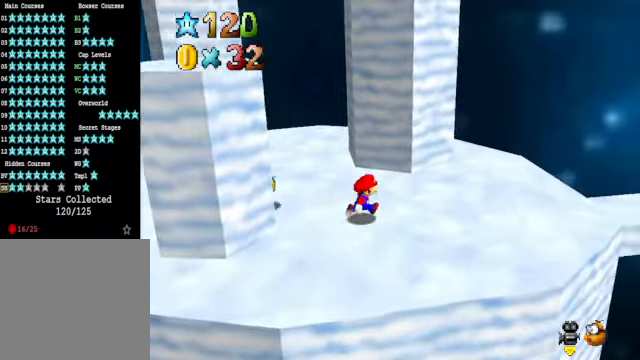
{"buttons": [], "left_stick": "center", "right_stick": "center", "events": [[33, "left_stick", "down"], [133, "left_stick", "left"], [200, "A", "down"], [334, "A", "up"], [334, "left_stick", "center"]]}
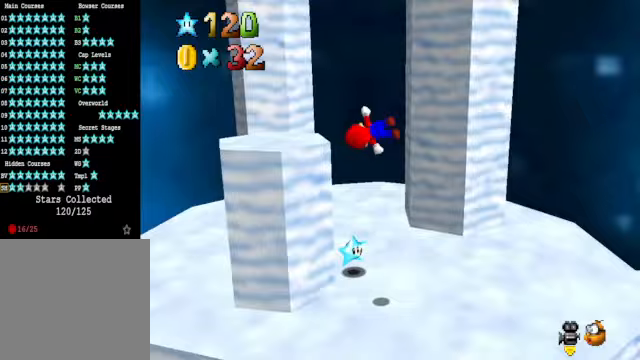
{"buttons": ["A"], "left_stick": "up", "right_stick": "center", "events": [[434, "A", "down"], [501, "left_stick", "up"]]}
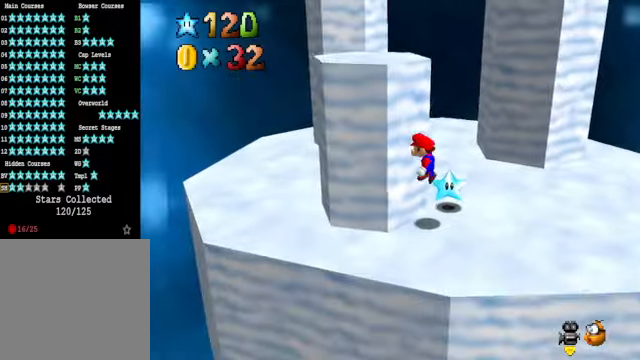
{"buttons": [], "left_stick": "center", "right_stick": "center", "events": [[134, "left_stick", "center"], [267, "A", "up"]]}
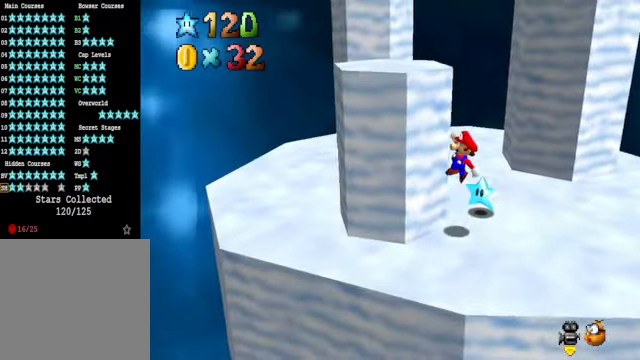
{"buttons": [], "left_stick": "center", "right_stick": "center", "events": []}
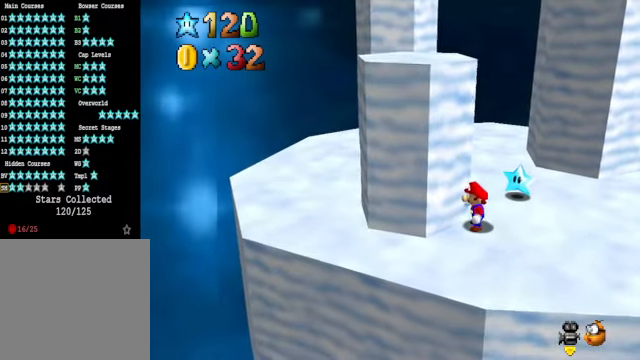
{"buttons": [], "left_stick": "down-right", "right_stick": "center", "events": [[333, "left_stick", "down"], [400, "left_stick", "down-right"]]}
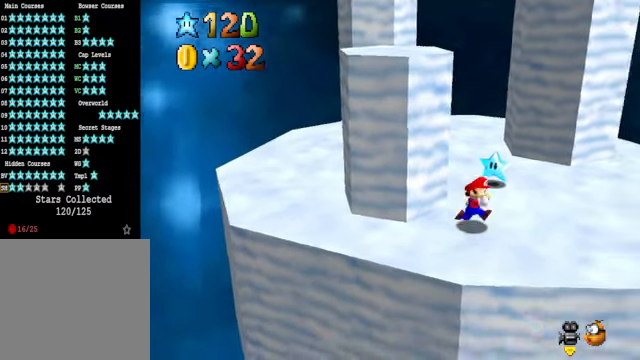
{"buttons": ["A"], "left_stick": "up-left", "right_stick": "center", "events": [[34, "left_stick", "right"], [134, "left_stick", "up-right"], [268, "left_stick", "left"], [334, "A", "down"], [501, "left_stick", "up-left"]]}
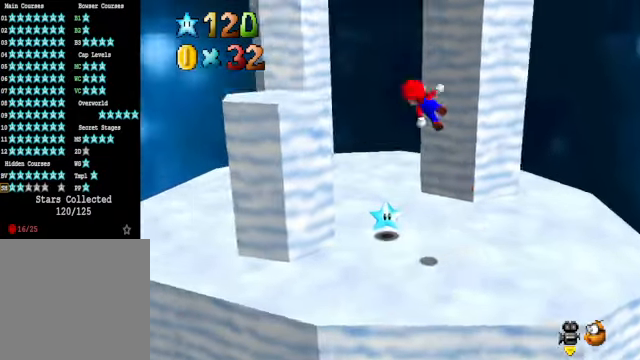
{"buttons": [], "left_stick": "center", "right_stick": "center", "events": [[67, "A", "up"], [101, "left_stick", "center"]]}
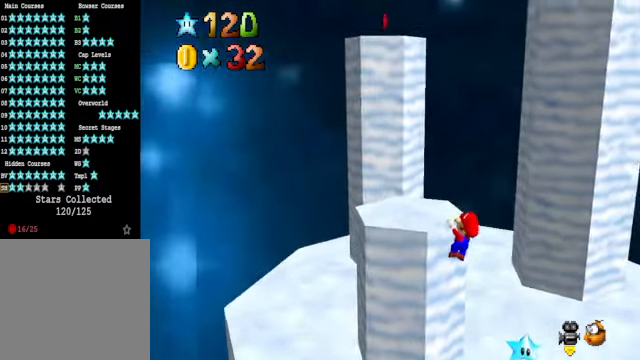
{"buttons": [], "left_stick": "up", "right_stick": "center", "events": [[34, "A", "down"], [167, "A", "up"], [468, "left_stick", "up"]]}
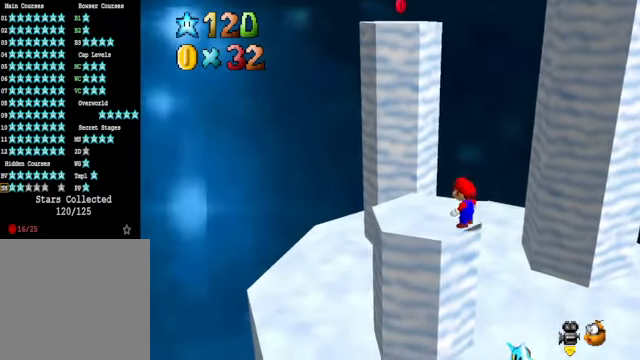
{"buttons": [], "left_stick": "up-right", "right_stick": "center", "events": [[201, "left_stick", "up-left"], [368, "left_stick", "down-left"], [435, "left_stick", "down-right"], [501, "left_stick", "up-right"]]}
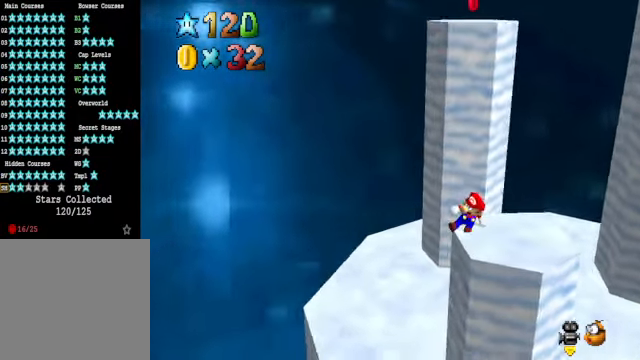
{"buttons": [], "left_stick": "center", "right_stick": "center", "events": [[34, "left_stick", "up"], [67, "A", "down"], [167, "A", "up"], [435, "left_stick", "center"]]}
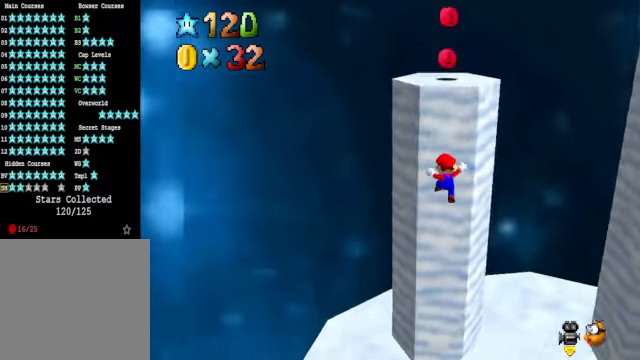
{"buttons": [], "left_stick": "center", "right_stick": "down-right", "events": [[201, "A", "down"], [334, "A", "up"], [501, "right_stick", "down-right"]]}
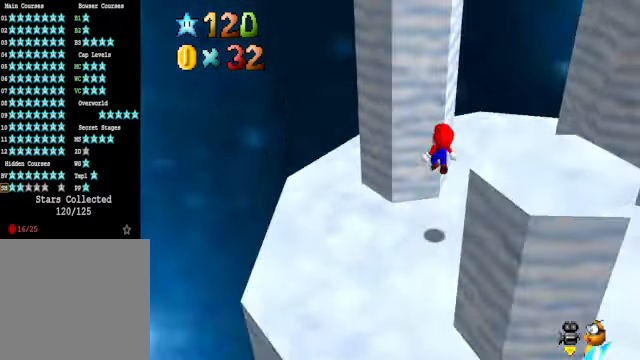
{"buttons": [], "left_stick": "up-left", "right_stick": "center", "events": [[134, "right_stick", "center"], [501, "left_stick", "up-left"]]}
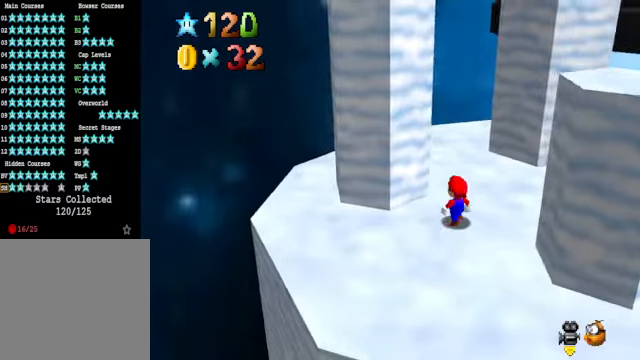
{"buttons": ["A"], "left_stick": "center", "right_stick": "center", "events": [[66, "A", "down"], [200, "A", "up"], [334, "A", "down"], [334, "left_stick", "center"]]}
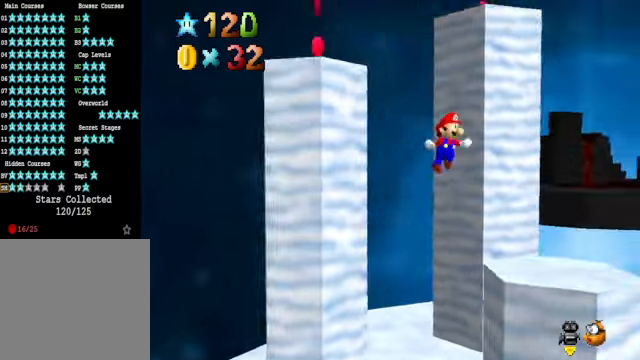
{"buttons": [], "left_stick": "center", "right_stick": "center", "events": [[133, "left_stick", "left"], [167, "A", "up"], [267, "left_stick", "up-left"], [367, "left_stick", "center"]]}
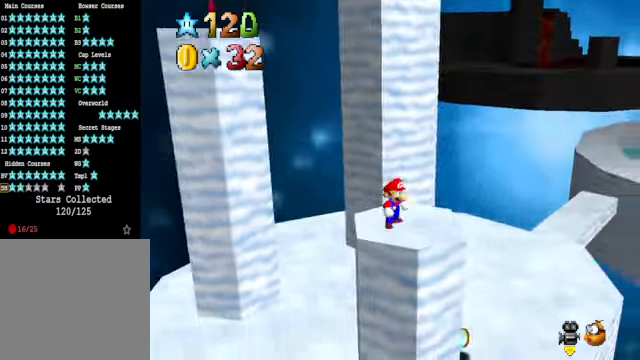
{"buttons": [], "left_stick": "center", "right_stick": "center", "events": [[100, "right_stick", "down-left"], [233, "right_stick", "center"]]}
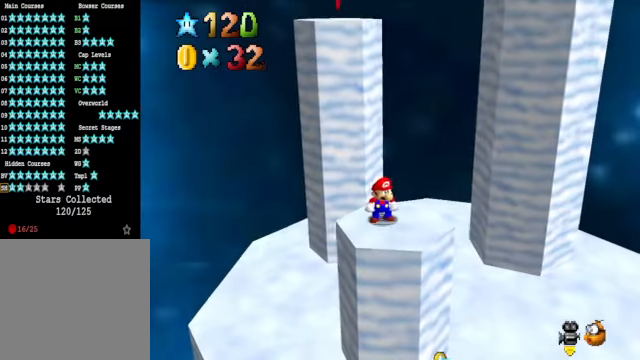
{"buttons": [], "left_stick": "up-right", "right_stick": "center", "events": [[501, "left_stick", "up-right"]]}
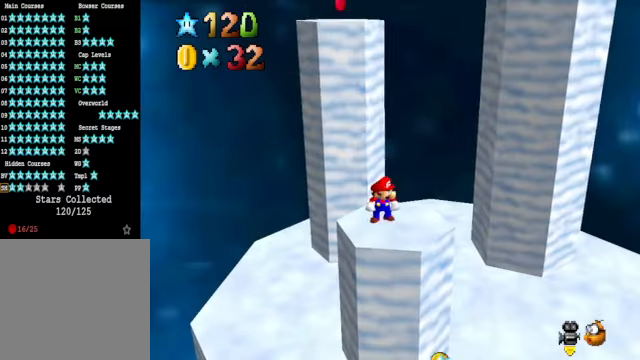
{"buttons": [], "left_stick": "center", "right_stick": "center", "events": [[101, "left_stick", "center"]]}
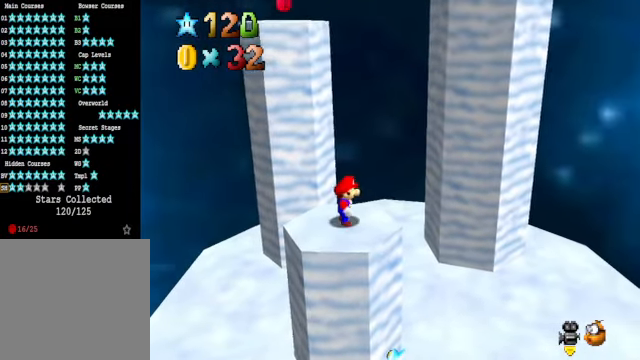
{"buttons": [], "left_stick": "center", "right_stick": "center", "events": [[201, "A", "down"], [234, "left_stick", "down"], [368, "A", "up"], [401, "left_stick", "down-right"], [501, "left_stick", "center"]]}
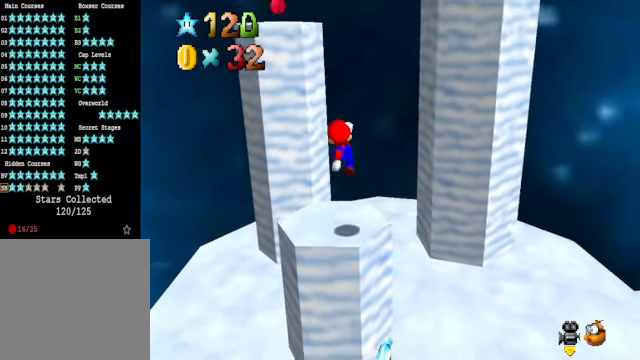
{"buttons": [], "left_stick": "center", "right_stick": "center", "events": []}
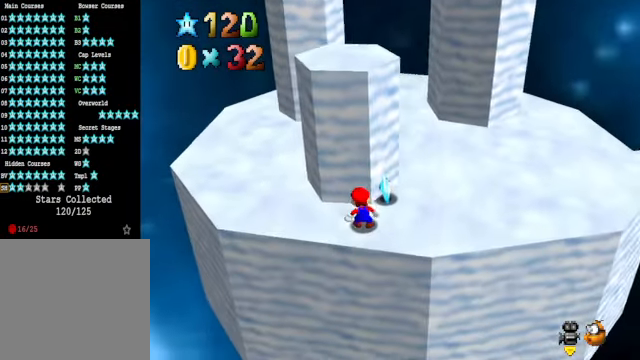
{"buttons": [], "left_stick": "center", "right_stick": "center", "events": [[101, "A", "down"], [201, "left_stick", "up"], [468, "A", "up"], [468, "left_stick", "center"]]}
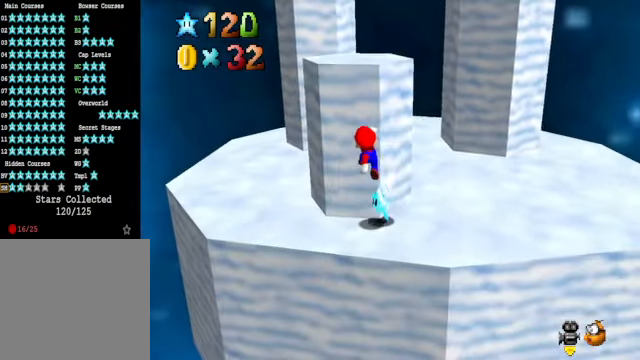
{"buttons": ["A"], "left_stick": "center", "right_stick": "center", "events": [[501, "A", "down"]]}
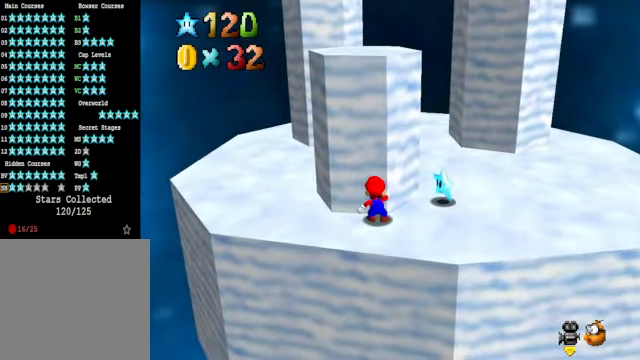
{"buttons": [], "left_stick": "center", "right_stick": "center", "events": [[101, "left_stick", "up"], [234, "left_stick", "center"], [267, "A", "up"]]}
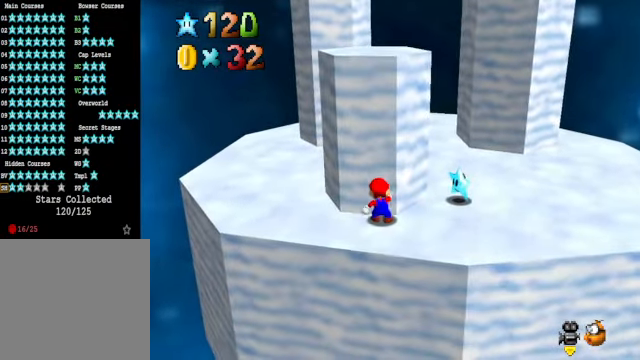
{"buttons": [], "left_stick": "center", "right_stick": "center", "events": [[335, "A", "down"], [368, "A", "up"]]}
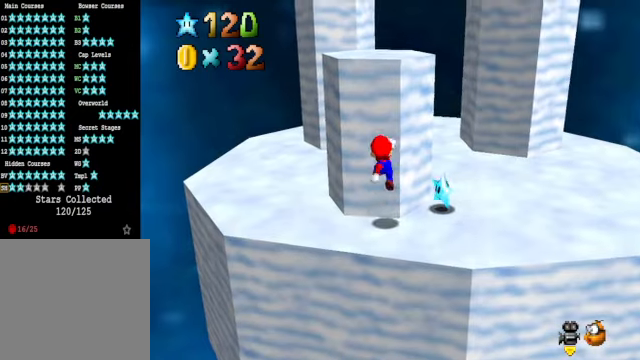
{"buttons": ["A"], "left_stick": "center", "right_stick": "center", "events": [[133, "left_stick", "up-left"], [200, "A", "down"], [267, "left_stick", "center"]]}
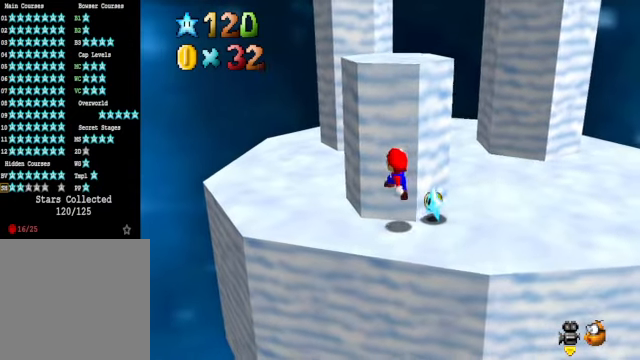
{"buttons": ["A"], "left_stick": "center", "right_stick": "center", "events": [[33, "A", "up"], [133, "left_stick", "left"], [200, "A", "down"], [233, "left_stick", "center"], [434, "A", "up"], [501, "A", "down"]]}